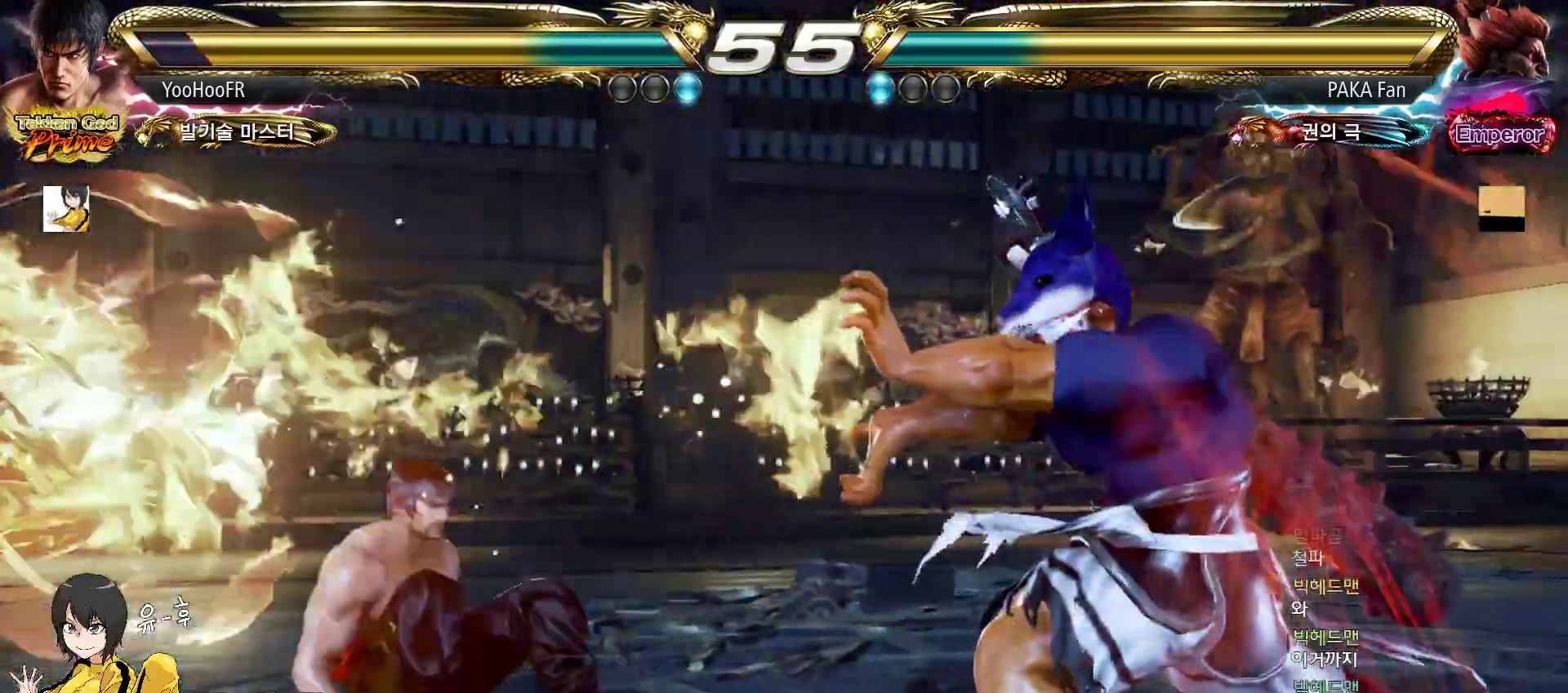
Gameplay with a controller (arcade stick); each line is a JSON object with the inputs held at the frame after it. "events" lists button and stick changes between this image and that frame as [ms after this image, input, new state], when the widget could be followed in between. Not read: L3 R3.
{"buttons": [], "left_stick": "right", "events": [[117, "left_stick", "right"], [167, "left_stick", "center"], [250, "left_stick", "right"], [383, "CIRCLE", "down"], [433, "CIRCLE", "up"]]}
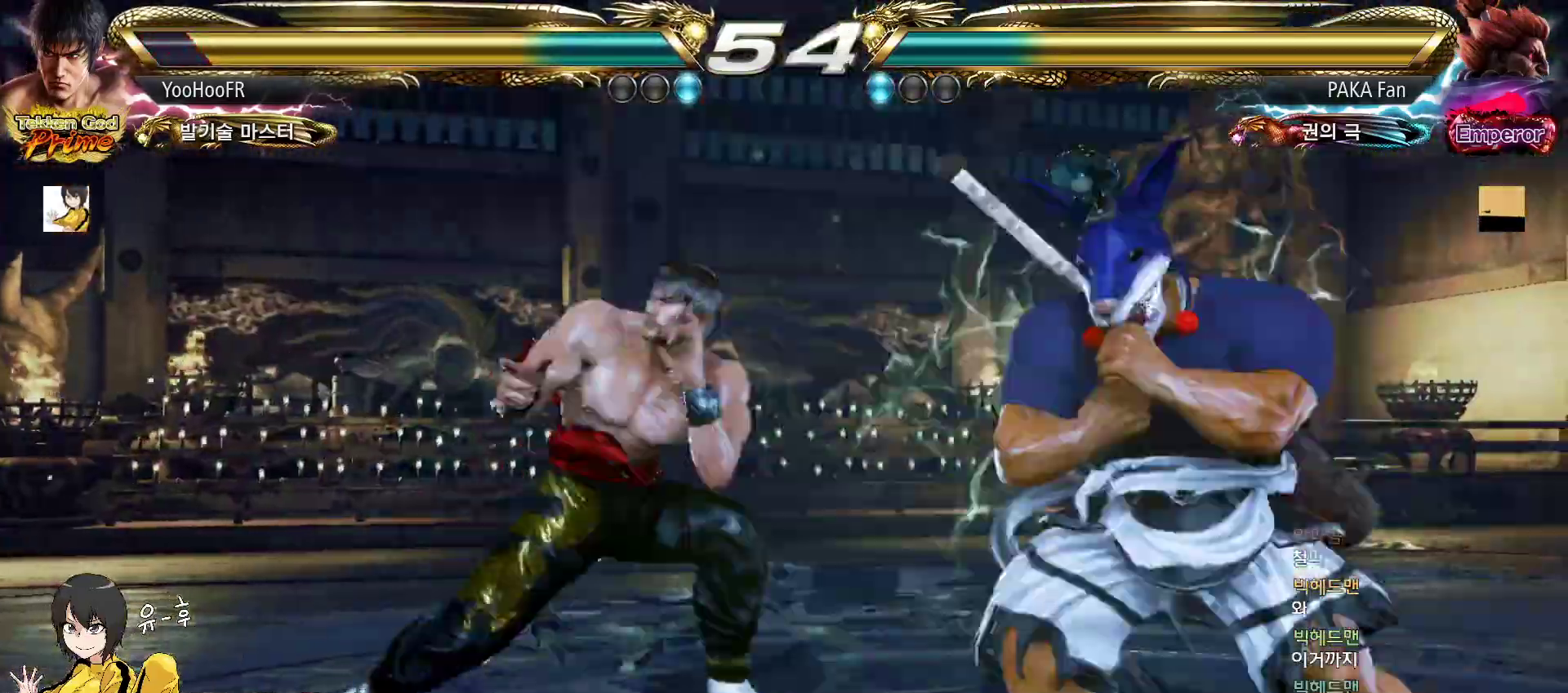
{"buttons": ["CIRCLE"], "left_stick": "down-left", "events": [[33, "CIRCLE", "down"], [283, "left_stick", "center"], [450, "left_stick", "down-left"]]}
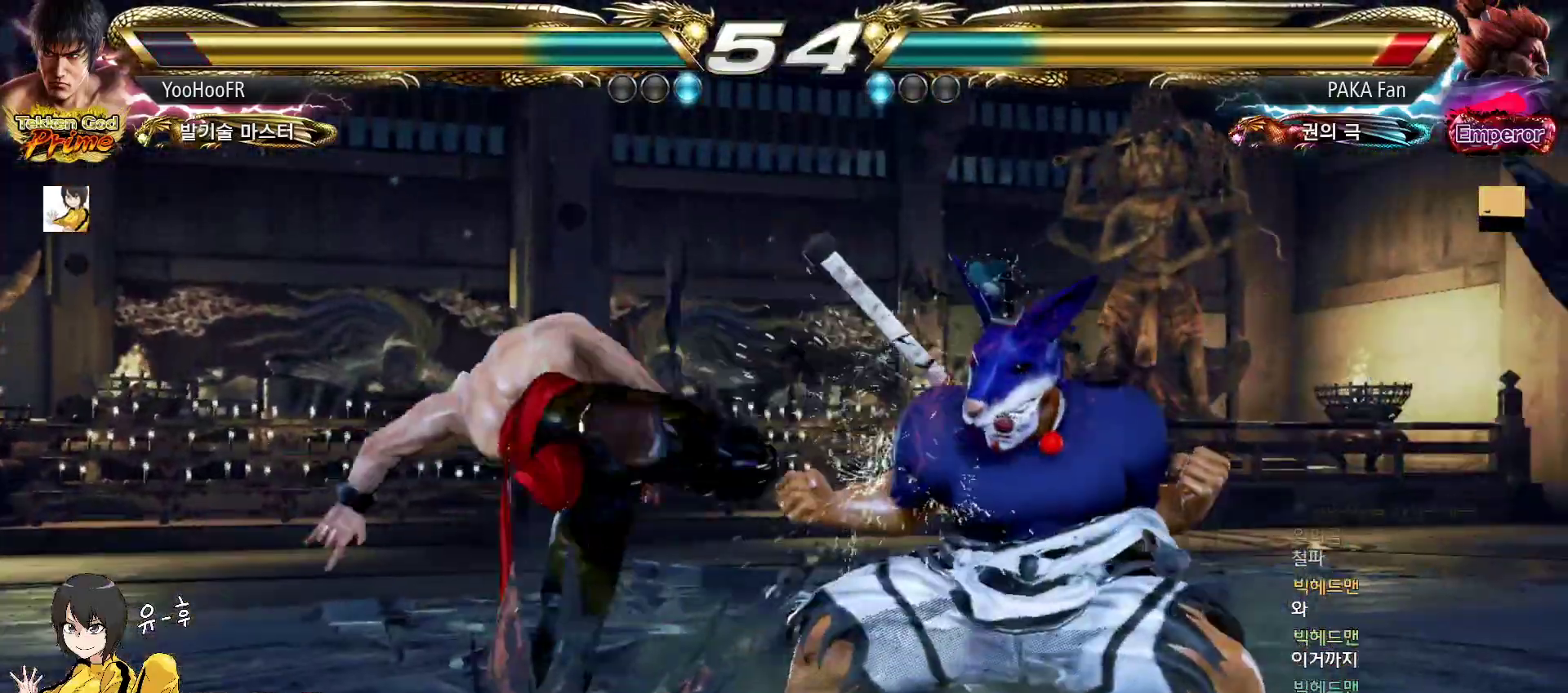
{"buttons": [], "left_stick": "down-left", "events": [[67, "CIRCLE", "up"]]}
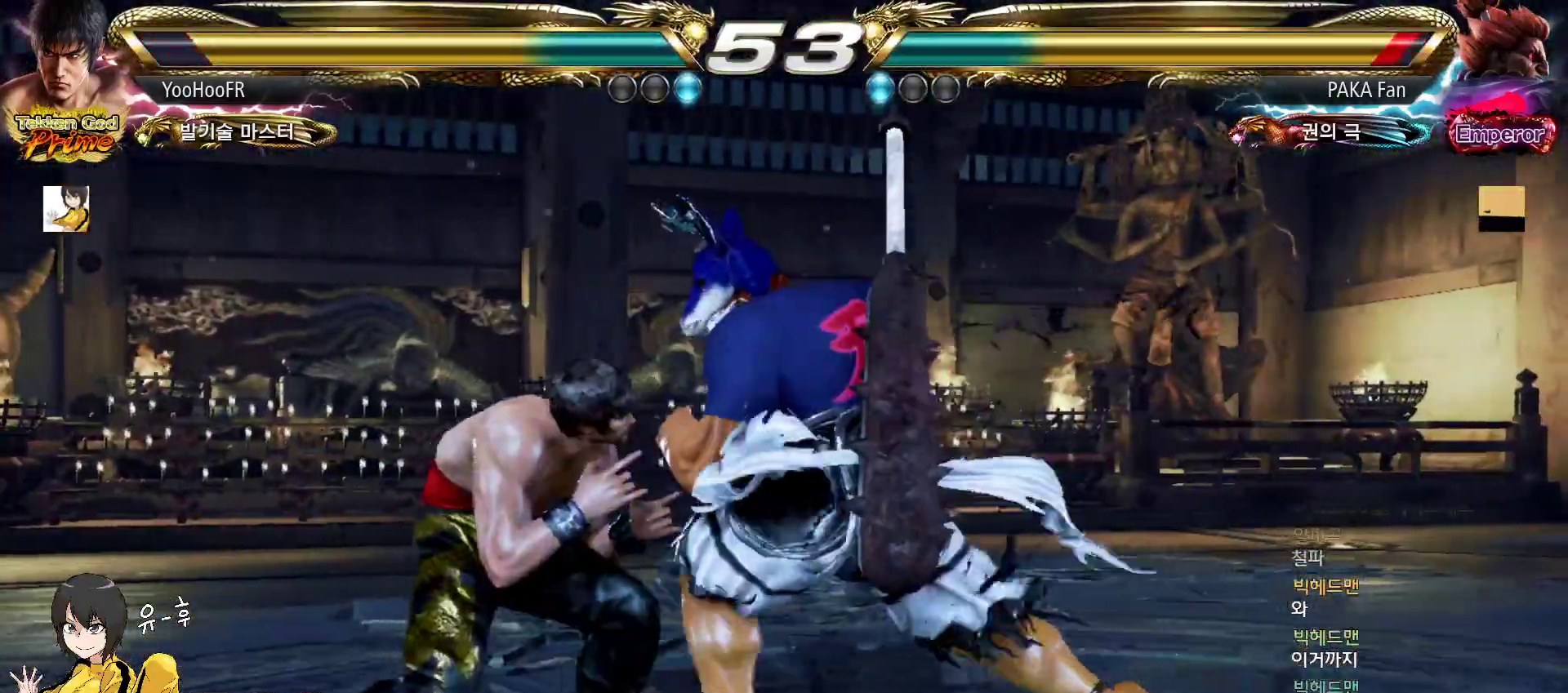
{"buttons": [], "left_stick": "center", "events": [[400, "left_stick", "center"], [417, "CIRCLE", "down"], [467, "CIRCLE", "up"]]}
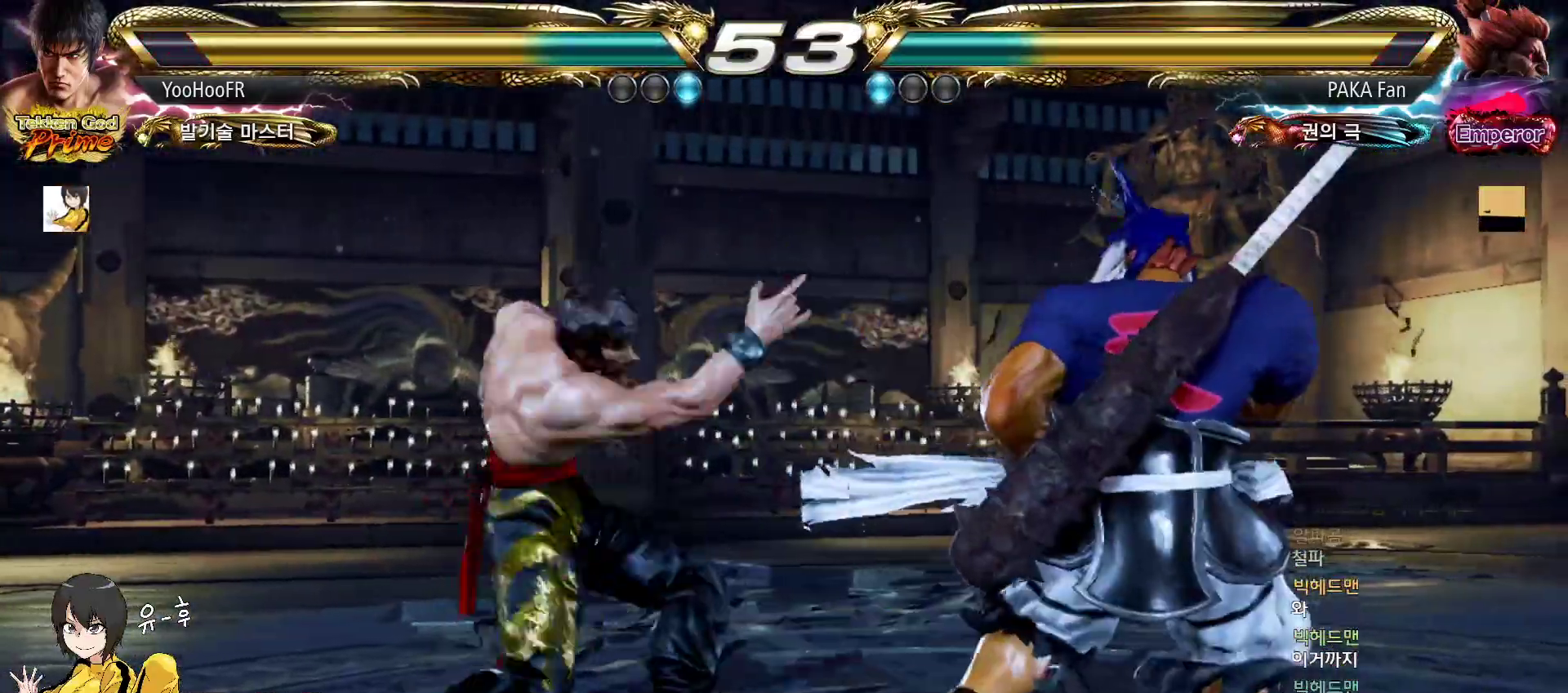
{"buttons": ["CIRCLE"], "left_stick": "center", "events": [[33, "CIRCLE", "down"], [367, "left_stick", "down"], [450, "left_stick", "center"]]}
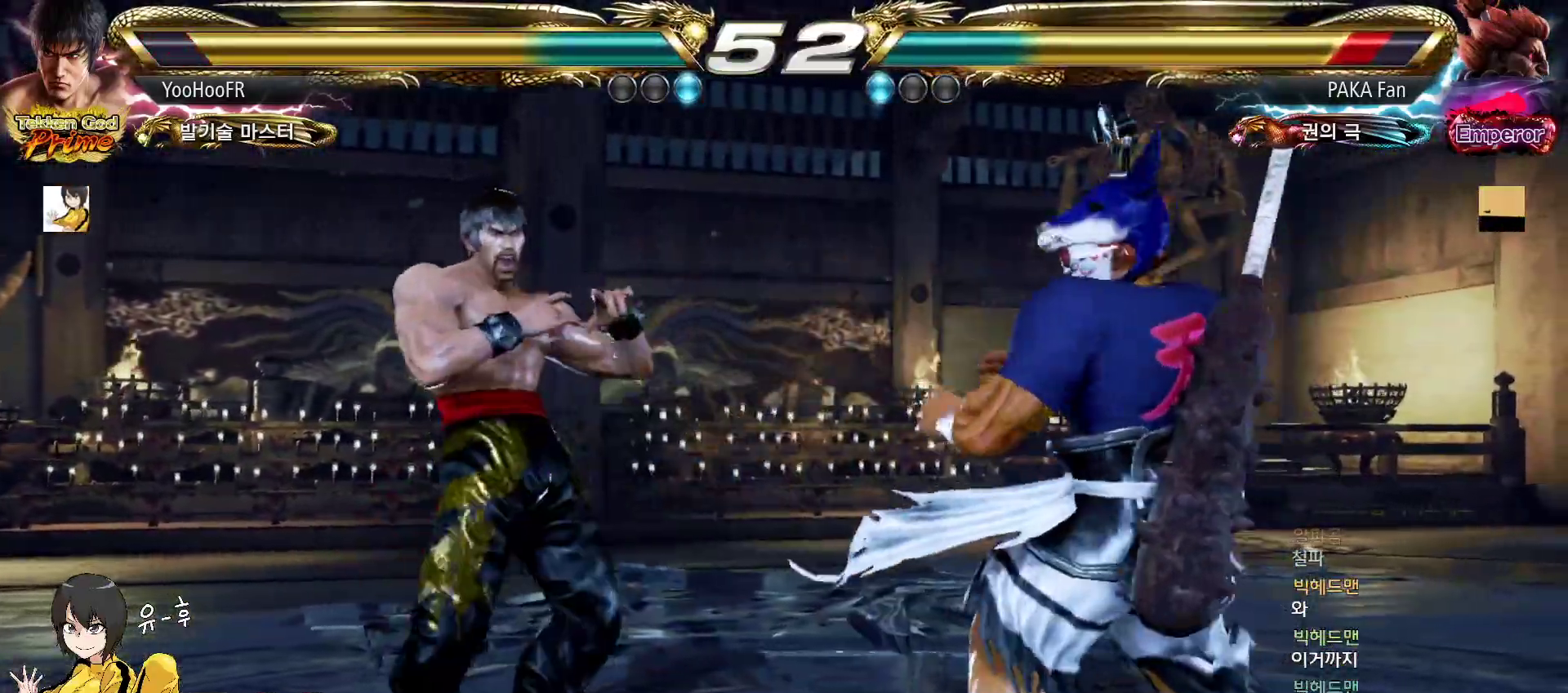
{"buttons": ["CROSS", "CIRCLE"], "left_stick": "right", "events": [[50, "left_stick", "right"], [100, "left_stick", "center"], [167, "left_stick", "right"], [300, "CROSS", "down"], [383, "CROSS", "up"], [467, "CROSS", "down"]]}
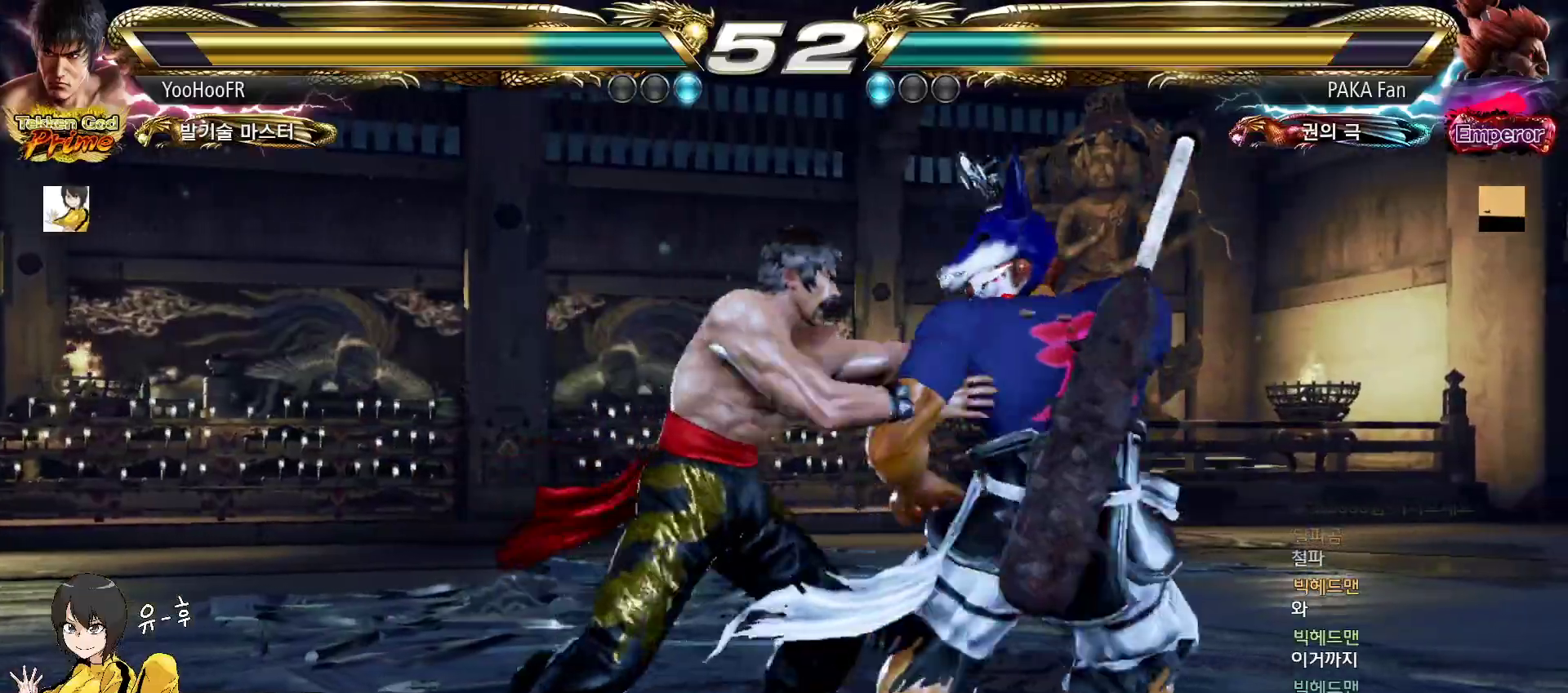
{"buttons": ["CIRCLE"], "left_stick": "center", "events": [[50, "CROSS", "up"], [133, "CROSS", "down"], [200, "left_stick", "center"], [233, "CROSS", "up"]]}
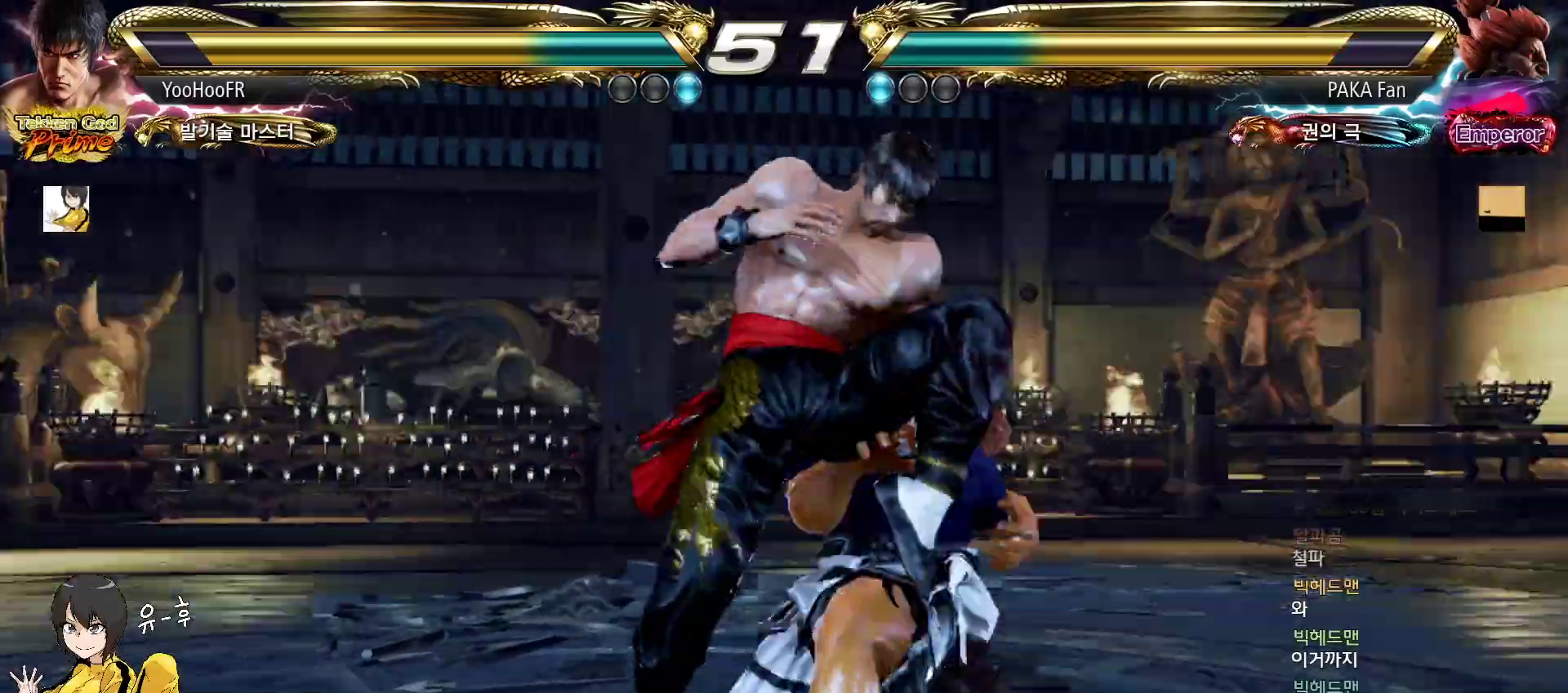
{"buttons": ["CIRCLE"], "left_stick": "left", "events": [[450, "left_stick", "left"]]}
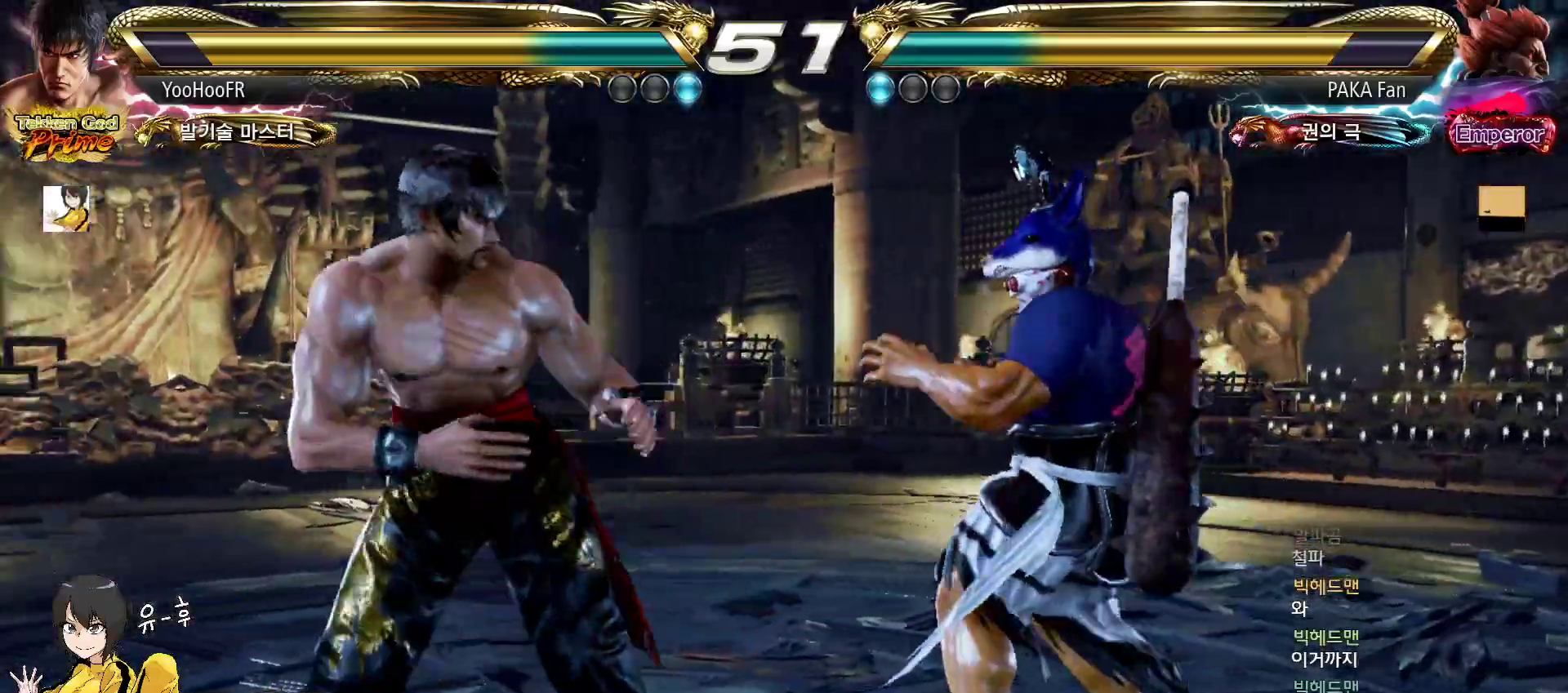
{"buttons": ["CIRCLE"], "left_stick": "left", "events": [[17, "left_stick", "center"], [100, "left_stick", "left"]]}
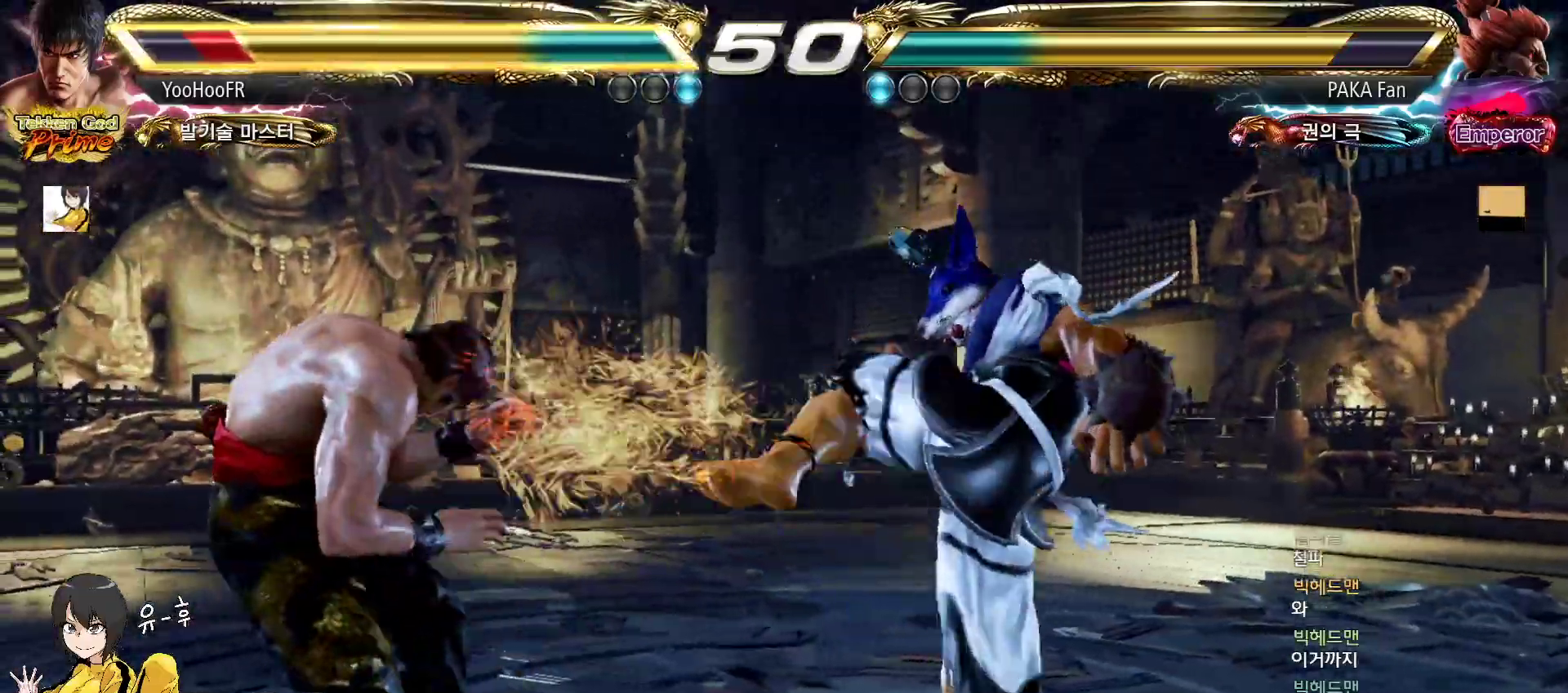
{"buttons": [], "left_stick": "down-right", "events": [[117, "left_stick", "center"], [167, "CIRCLE", "up"], [300, "left_stick", "down-right"], [333, "TRIANGLE", "down"], [383, "TRIANGLE", "up"]]}
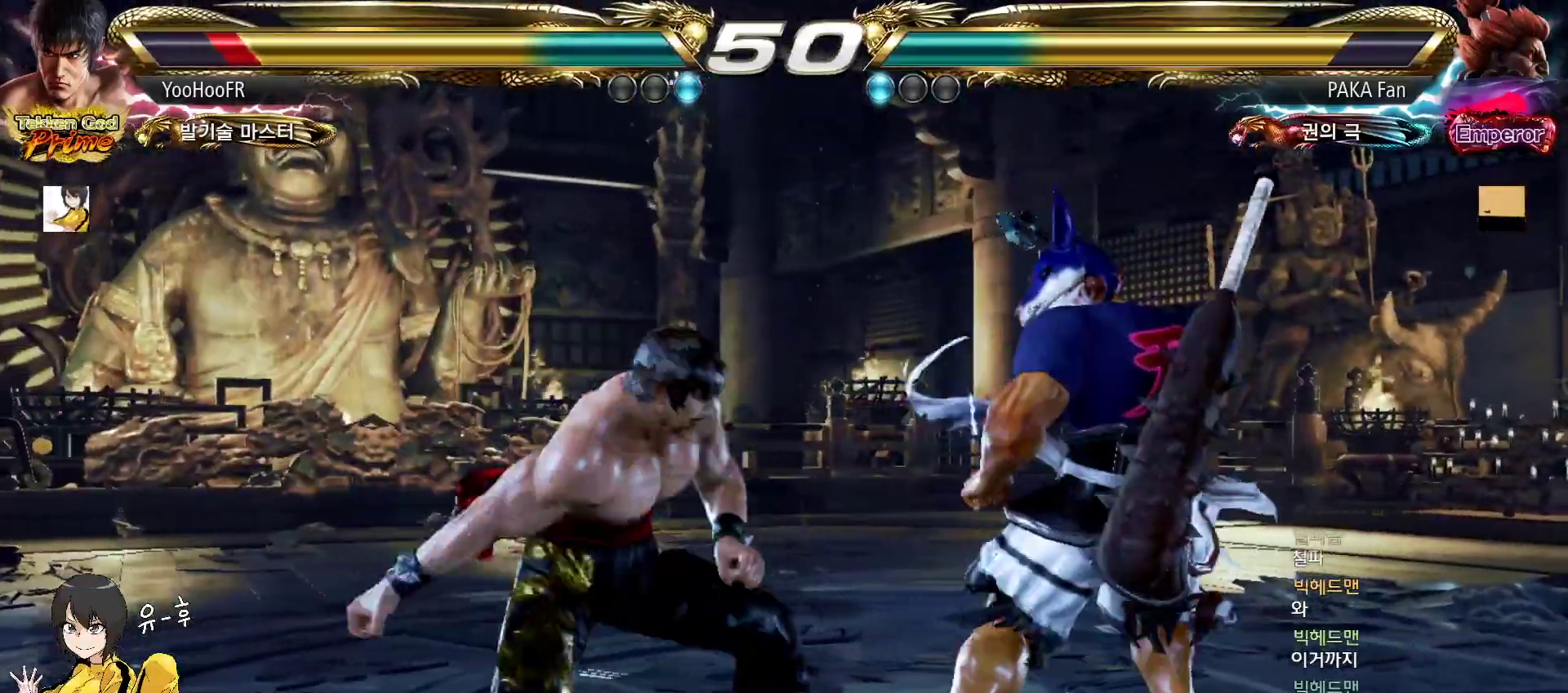
{"buttons": [], "left_stick": "left", "events": [[217, "left_stick", "center"], [333, "left_stick", "left"], [400, "left_stick", "center"], [483, "left_stick", "left"]]}
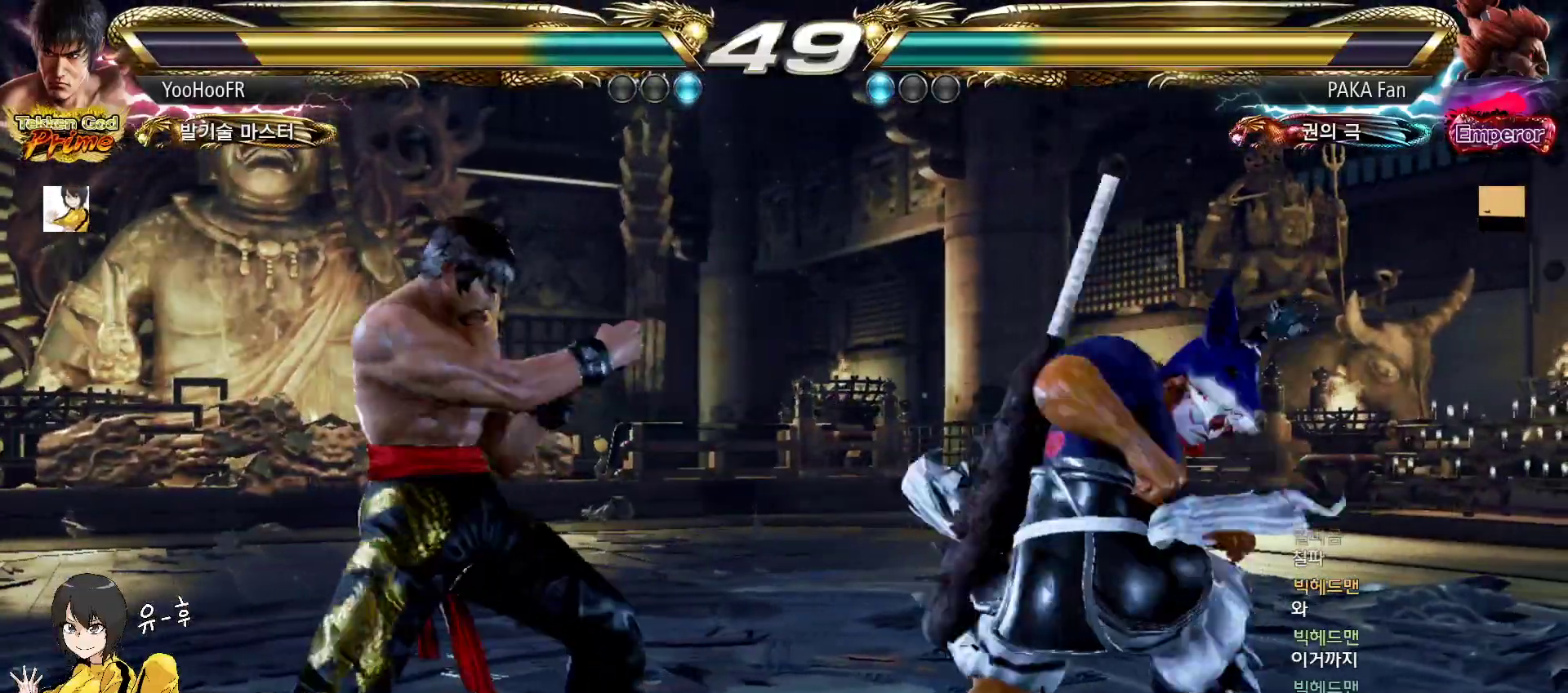
{"buttons": [], "left_stick": "center", "events": [[450, "left_stick", "center"]]}
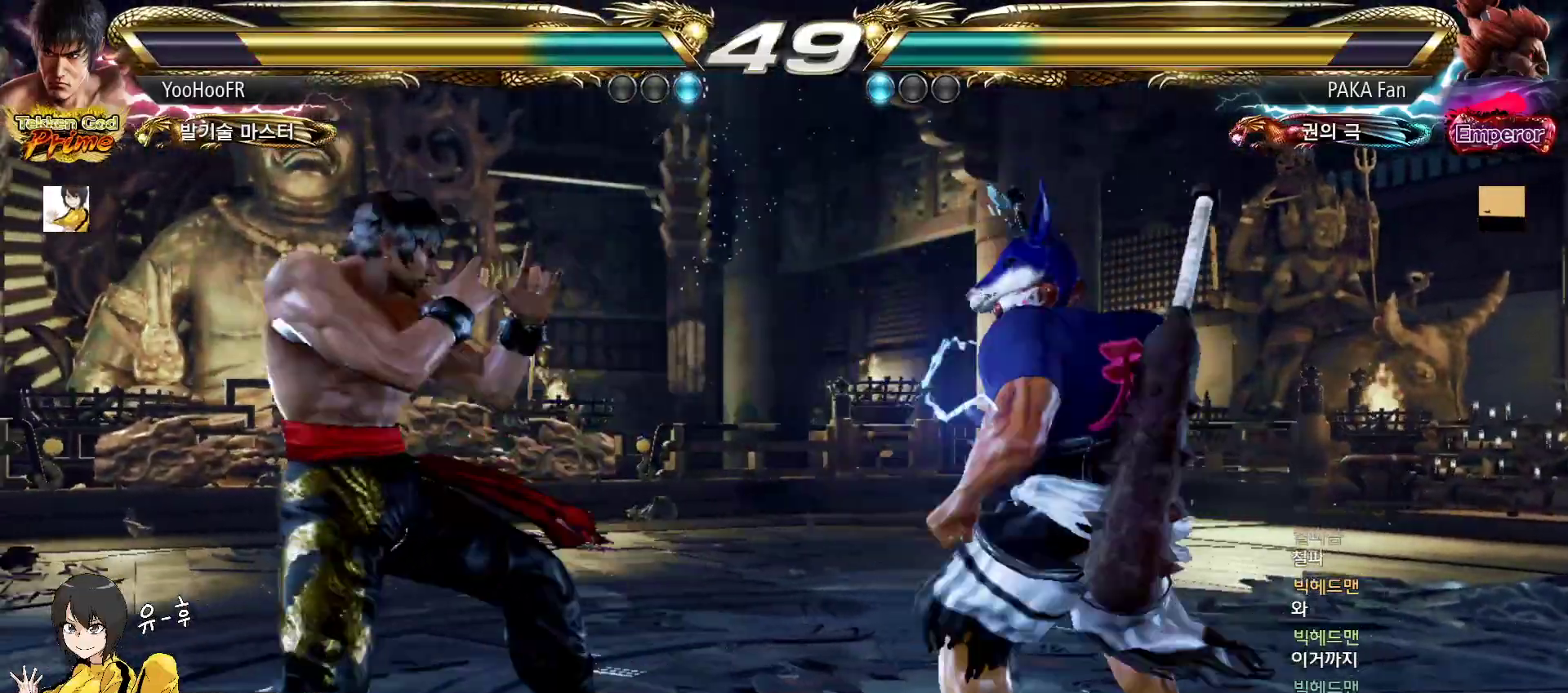
{"buttons": [], "left_stick": "left", "events": [[133, "left_stick", "right"], [317, "left_stick", "left"], [400, "left_stick", "center"], [450, "left_stick", "left"]]}
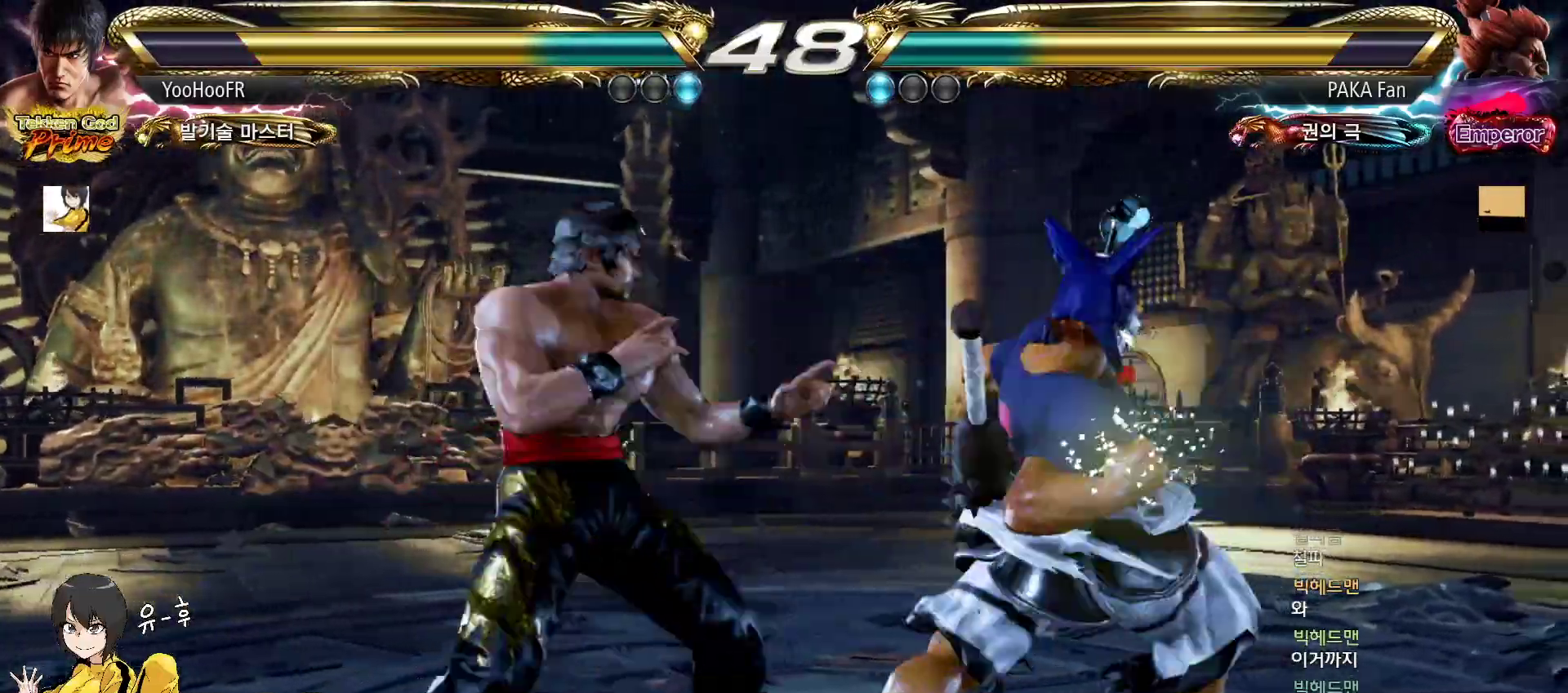
{"buttons": [], "left_stick": "center", "events": [[483, "left_stick", "center"]]}
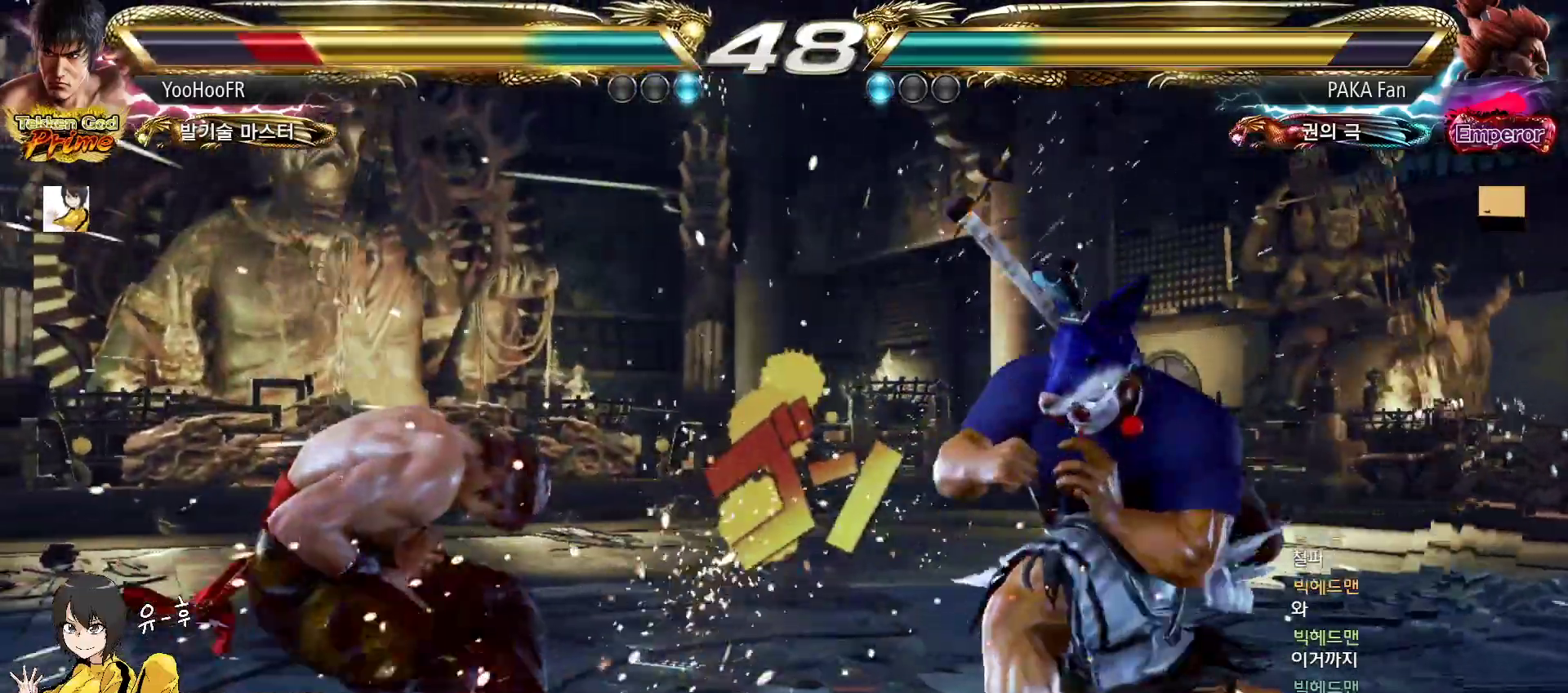
{"buttons": ["SQUARE"], "left_stick": "up", "events": [[183, "left_stick", "up"], [267, "left_stick", "center"], [350, "left_stick", "up"], [500, "SQUARE", "down"]]}
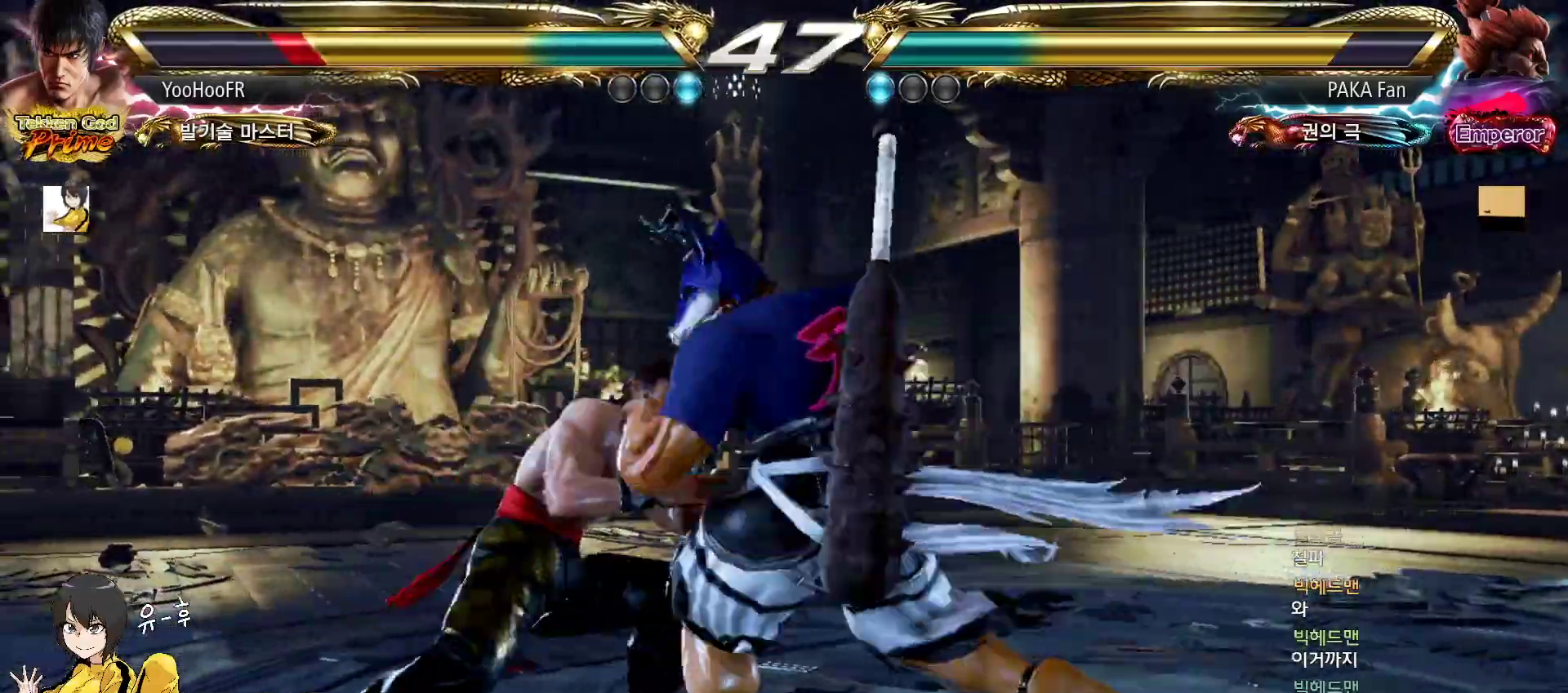
{"buttons": [], "left_stick": "center", "events": [[50, "left_stick", "center"], [83, "TRIANGLE", "down"], [117, "SQUARE", "up"], [183, "TRIANGLE", "up"], [267, "CROSS", "down"], [350, "CROSS", "up"]]}
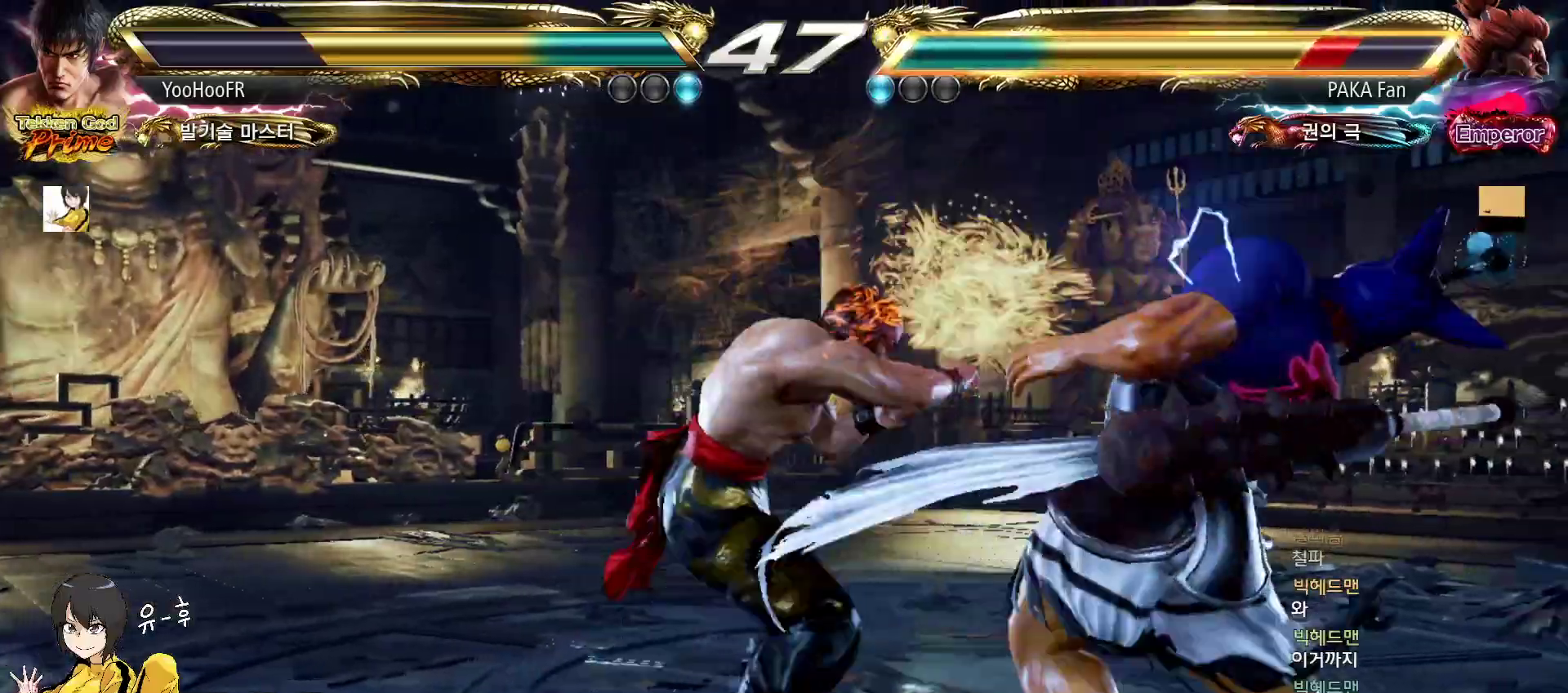
{"buttons": ["CROSS"], "left_stick": "right", "events": [[17, "CROSS", "down"], [50, "CROSS", "up"], [200, "CROSS", "down"], [450, "left_stick", "right"]]}
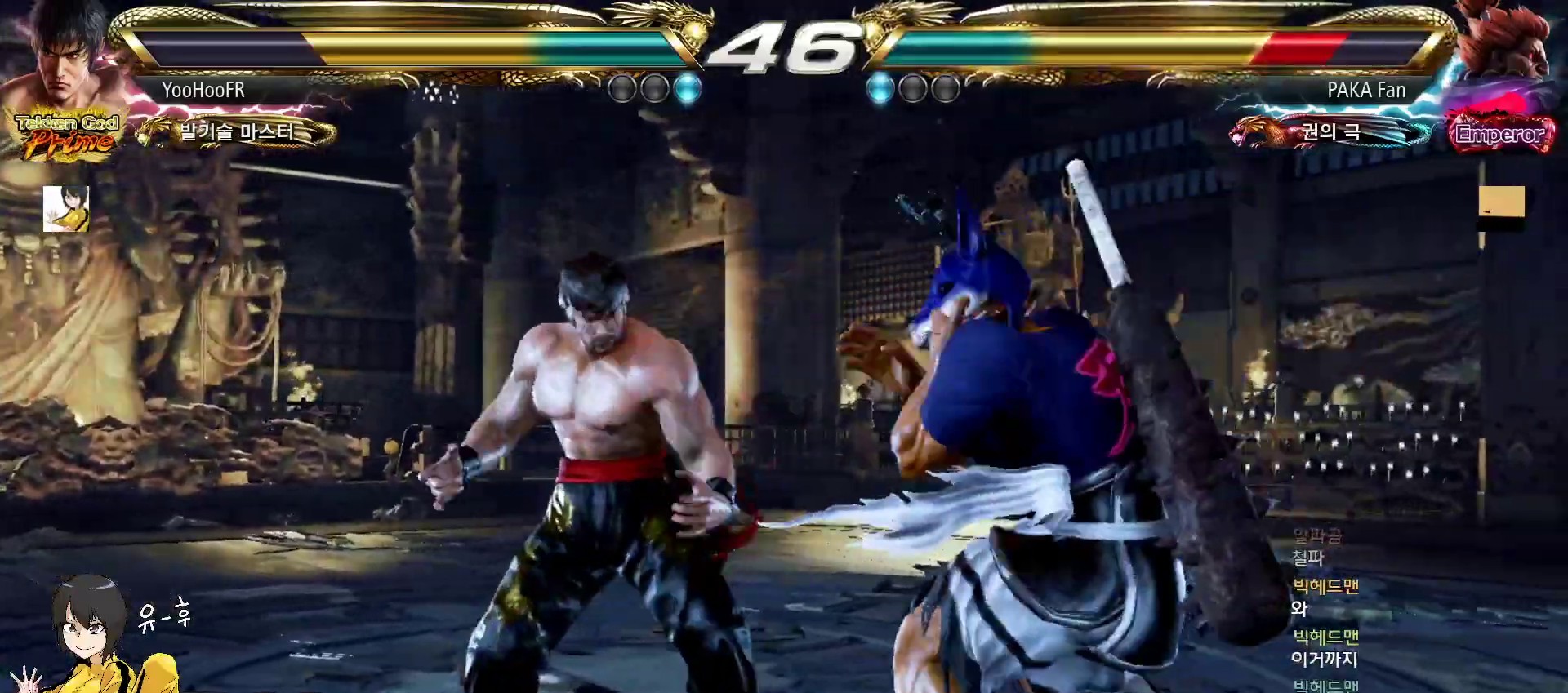
{"buttons": [], "left_stick": "left", "events": [[17, "left_stick", "center"], [83, "left_stick", "right"], [133, "CROSS", "up"], [233, "left_stick", "left"], [333, "left_stick", "center"], [467, "left_stick", "left"]]}
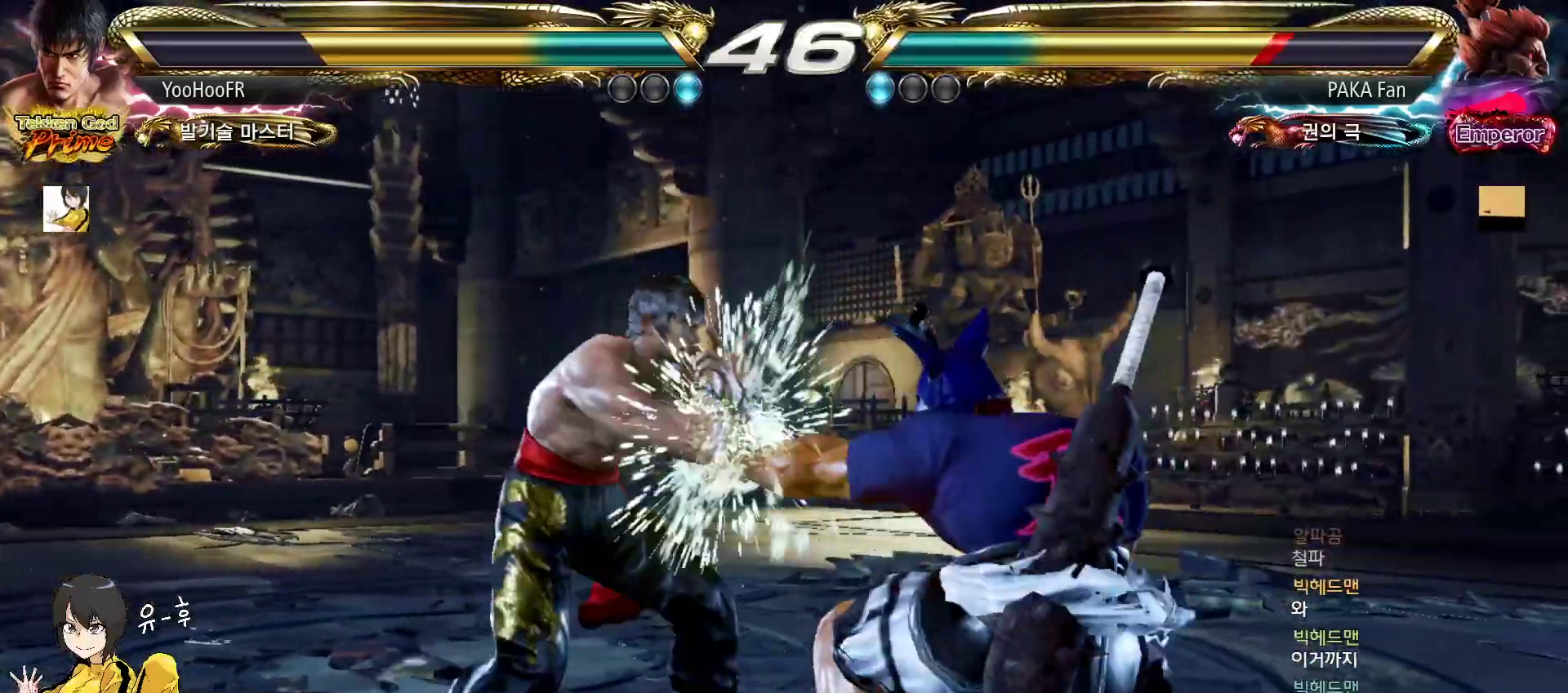
{"buttons": [], "left_stick": "down-right", "events": [[217, "left_stick", "center"], [350, "left_stick", "down-right"], [367, "TRIANGLE", "down"], [417, "TRIANGLE", "up"]]}
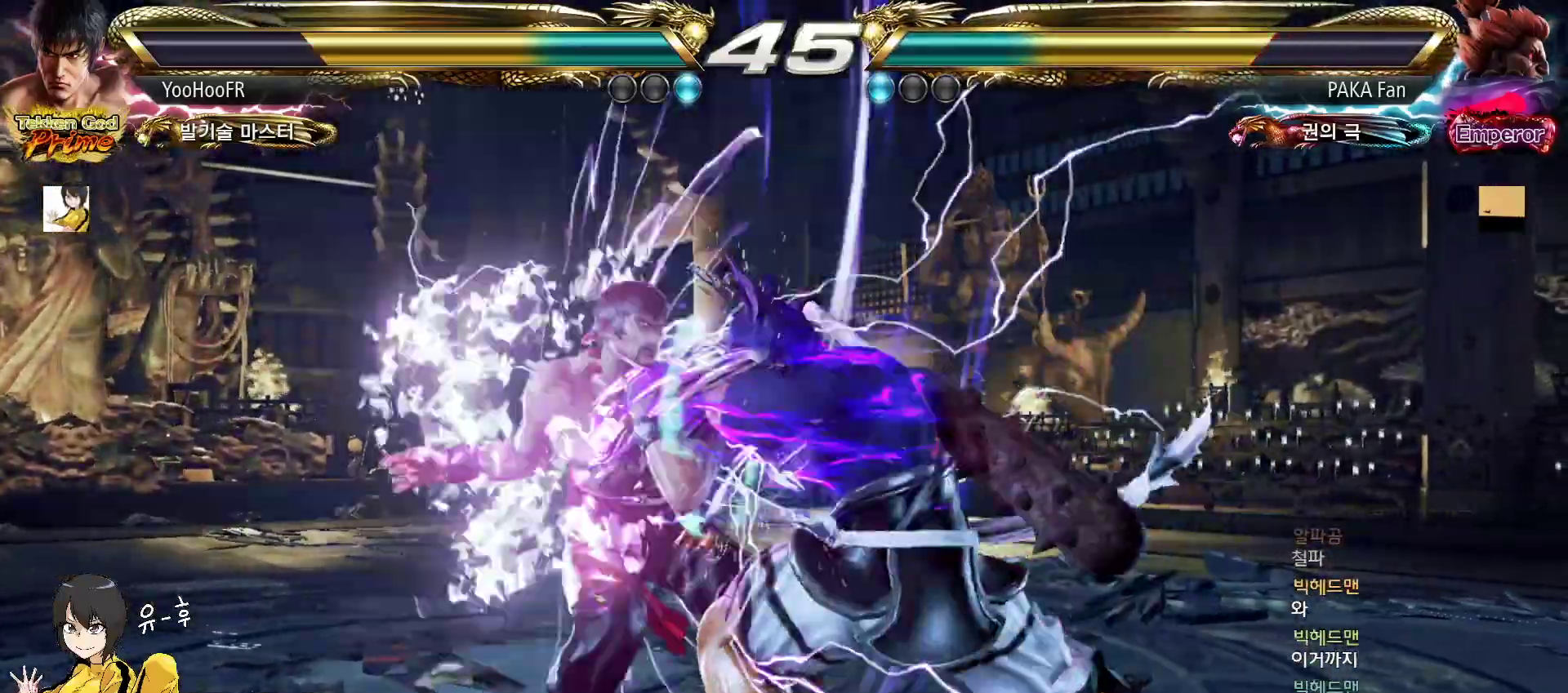
{"buttons": [], "left_stick": "center", "events": [[150, "left_stick", "center"], [217, "left_stick", "left"], [317, "left_stick", "center"], [433, "left_stick", "left"], [500, "left_stick", "center"]]}
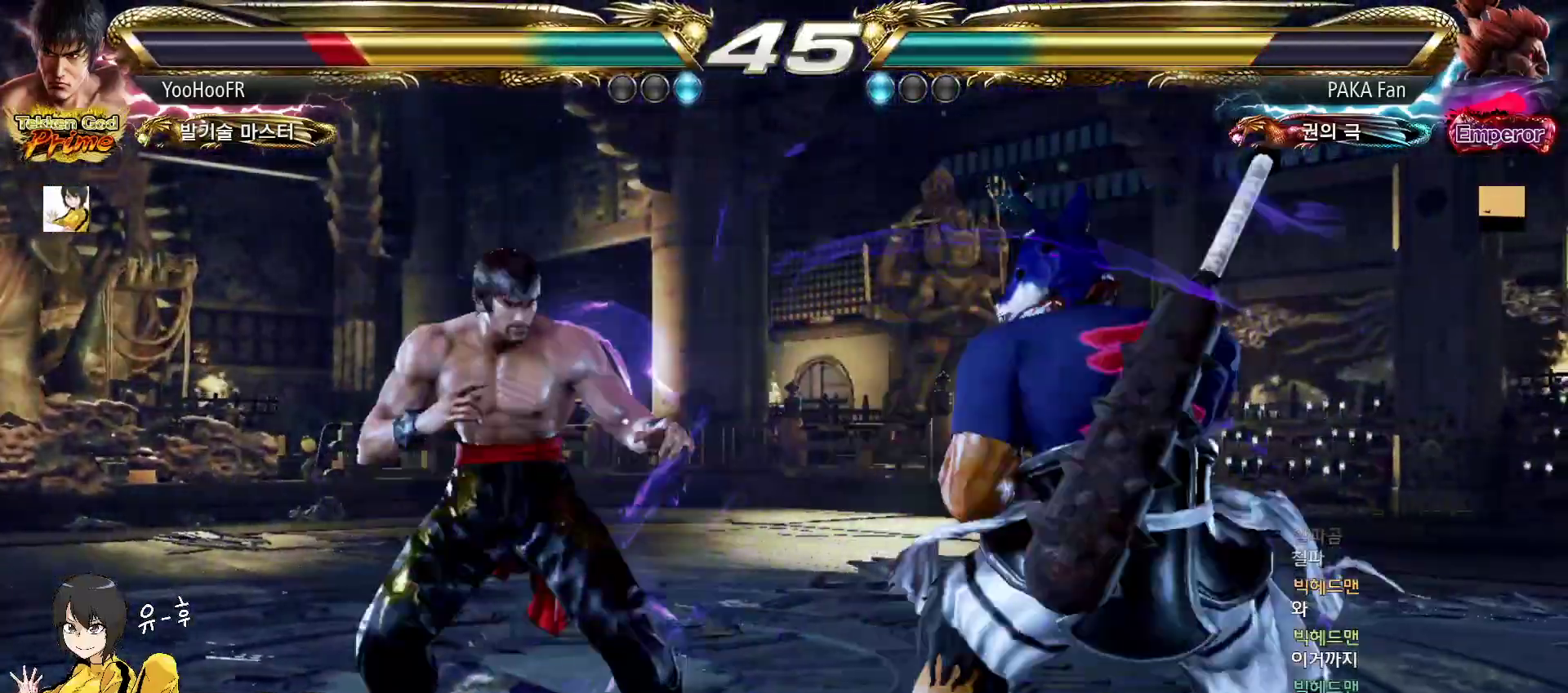
{"buttons": [], "left_stick": "left", "events": [[50, "left_stick", "left"], [283, "left_stick", "center"], [333, "left_stick", "left"]]}
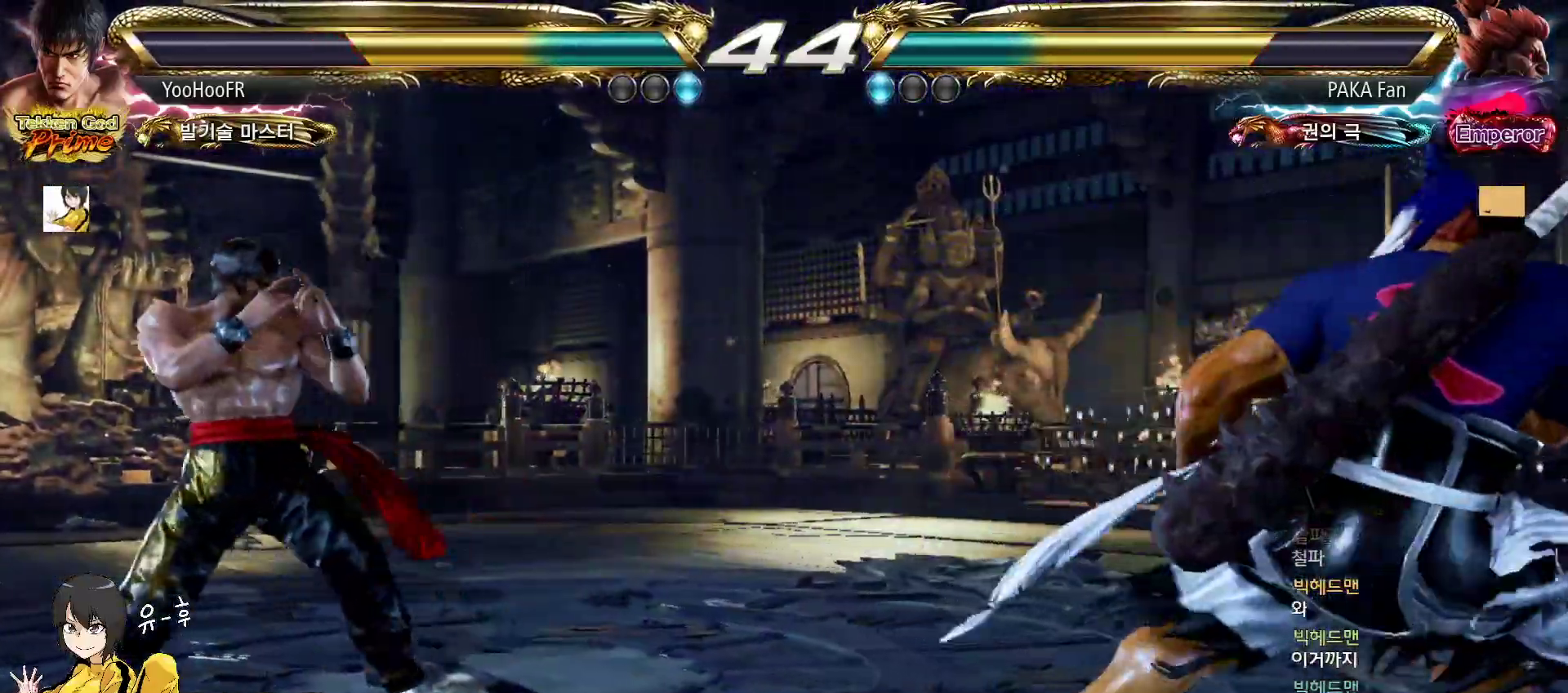
{"buttons": [], "left_stick": "down", "events": [[17, "left_stick", "center"], [83, "left_stick", "right"], [150, "left_stick", "center"], [217, "left_stick", "right"], [317, "left_stick", "center"], [367, "left_stick", "down"], [417, "left_stick", "center"], [500, "left_stick", "down"]]}
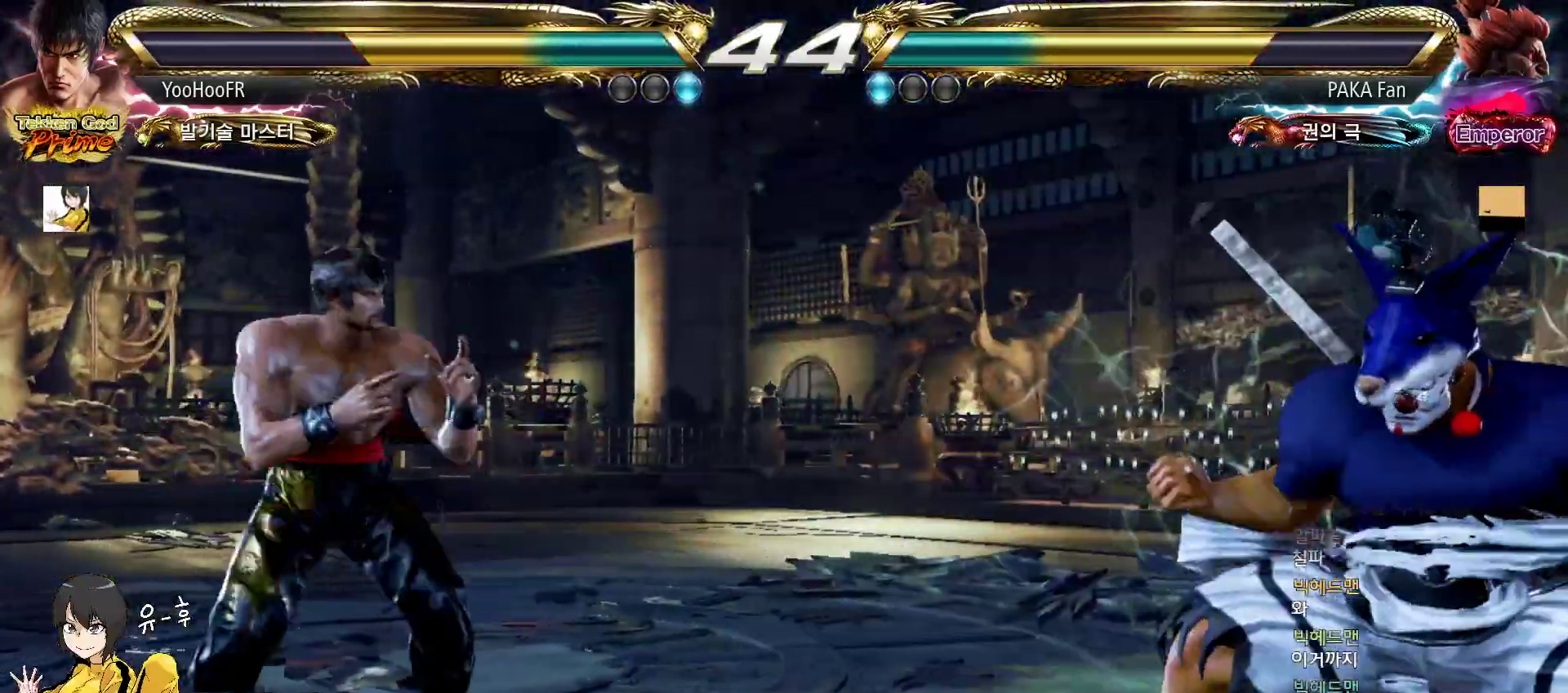
{"buttons": [], "left_stick": "down-right", "events": [[183, "left_stick", "center"], [300, "left_stick", "down-right"]]}
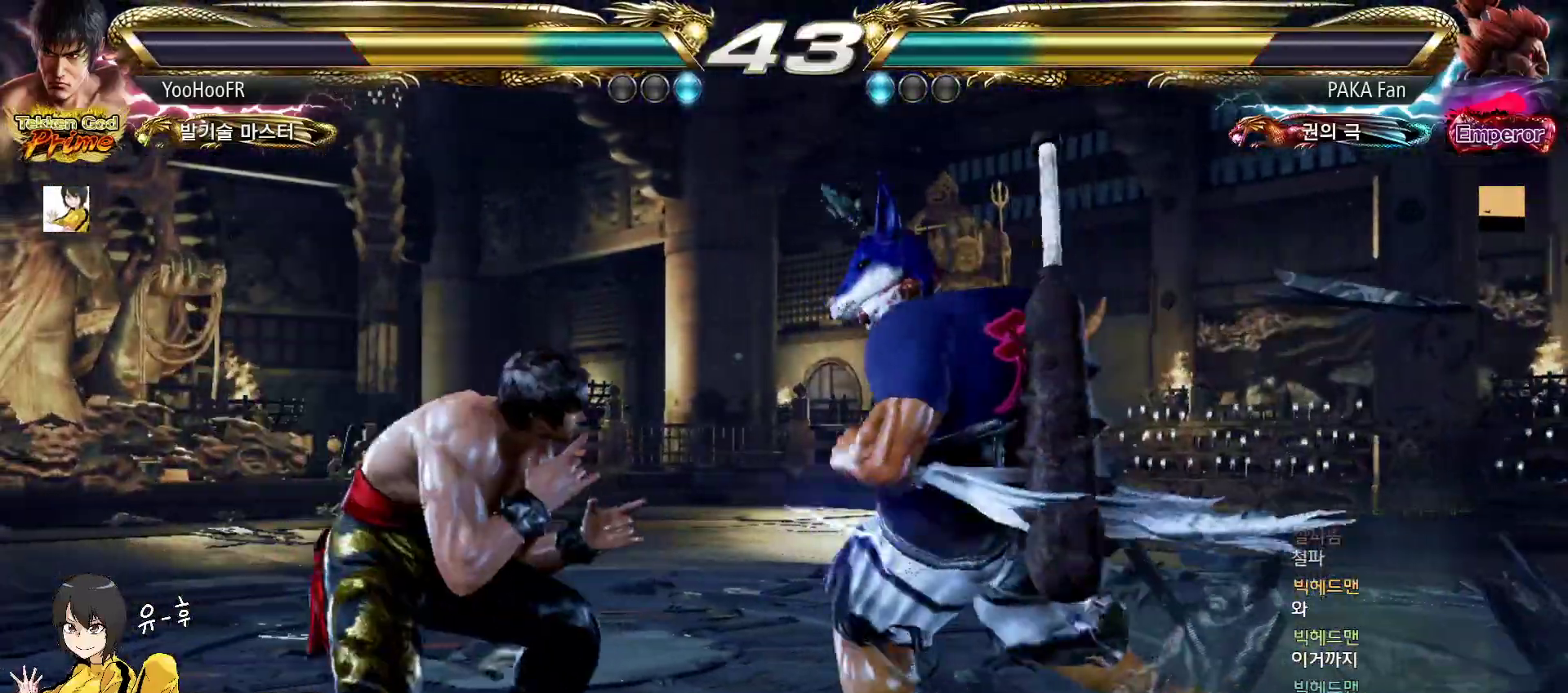
{"buttons": [], "left_stick": "center", "events": [[50, "CROSS", "down"], [100, "CROSS", "up"], [483, "left_stick", "center"]]}
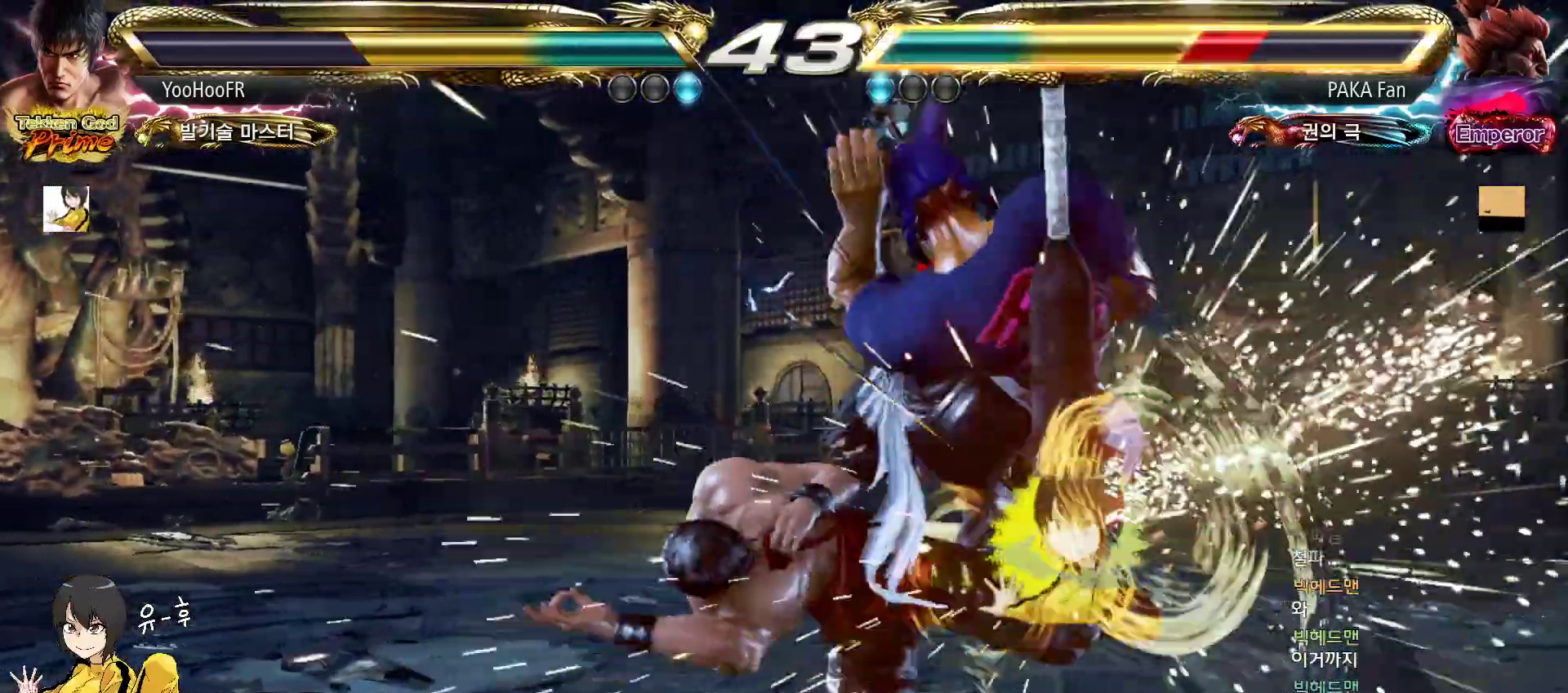
{"buttons": [], "left_stick": "center", "events": [[100, "CROSS", "down"], [150, "CROSS", "up"], [183, "CROSS", "down"], [233, "CROSS", "up"], [317, "CROSS", "down"], [367, "CROSS", "up"], [383, "CROSS", "down"], [450, "CROSS", "up"]]}
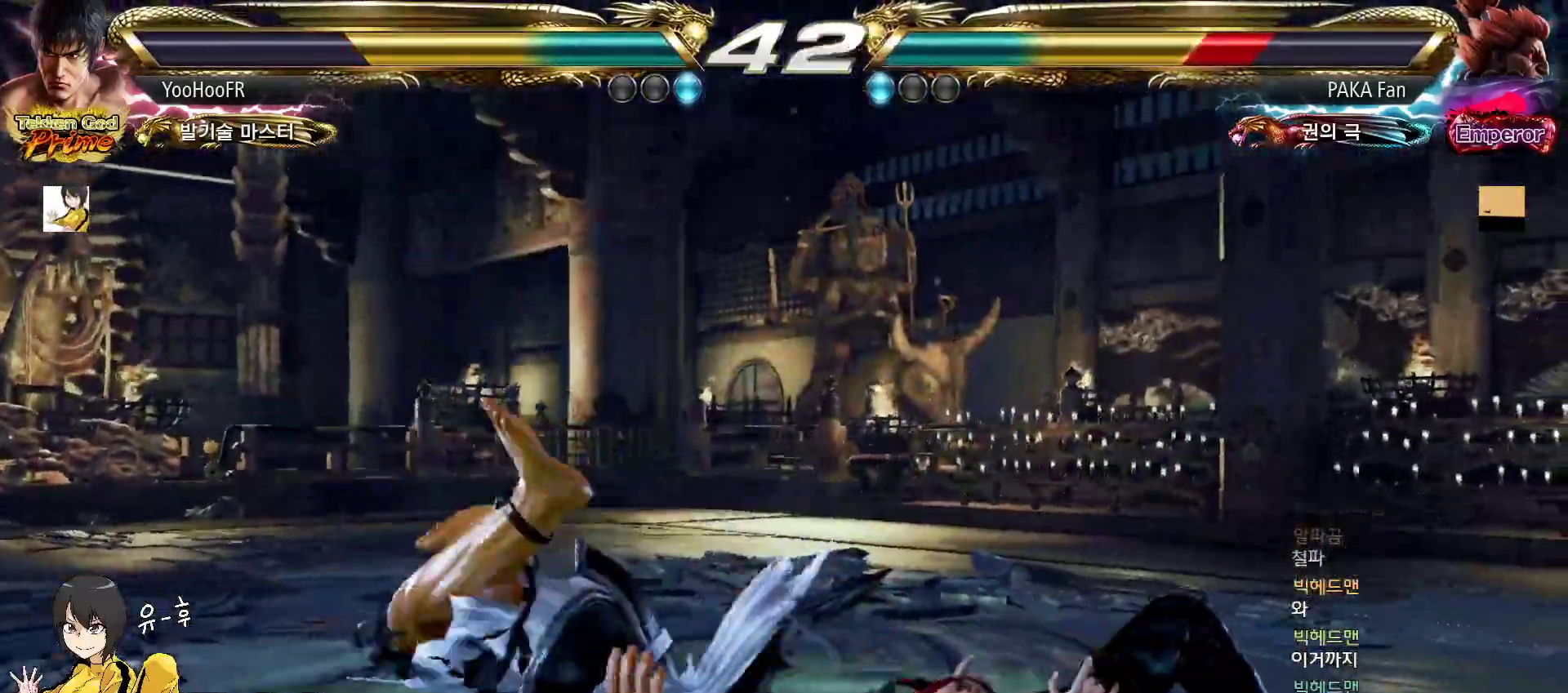
{"buttons": ["CROSS"], "left_stick": "center", "events": [[17, "CROSS", "down"], [50, "CROSS", "up"], [83, "CROSS", "down"], [133, "CROSS", "up"], [217, "CROSS", "down"], [233, "CROSS", "up"], [267, "CROSS", "down"], [317, "CROSS", "up"], [467, "CROSS", "down"]]}
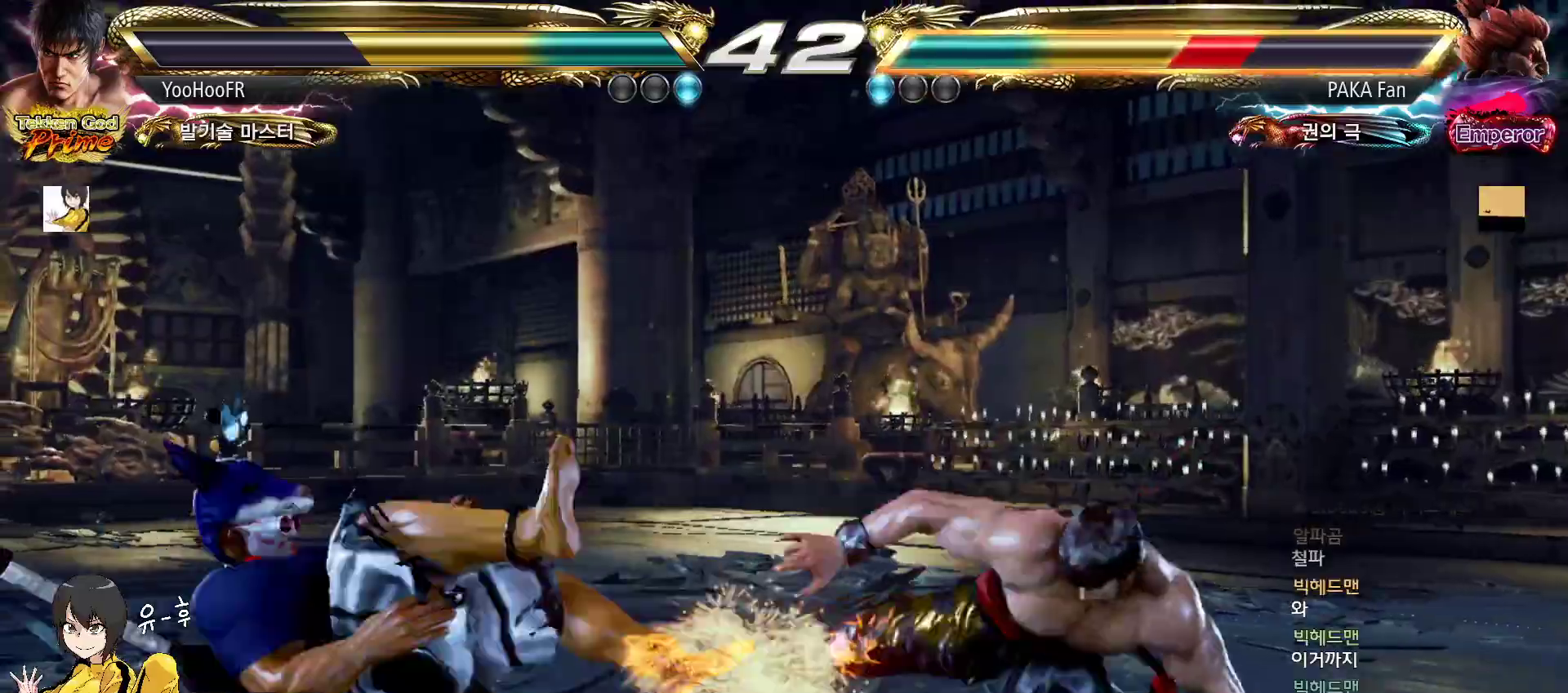
{"buttons": ["CROSS"], "left_stick": "left", "events": [[17, "CROSS", "up"], [183, "CROSS", "down"], [300, "left_stick", "left"], [383, "left_stick", "center"], [467, "left_stick", "left"]]}
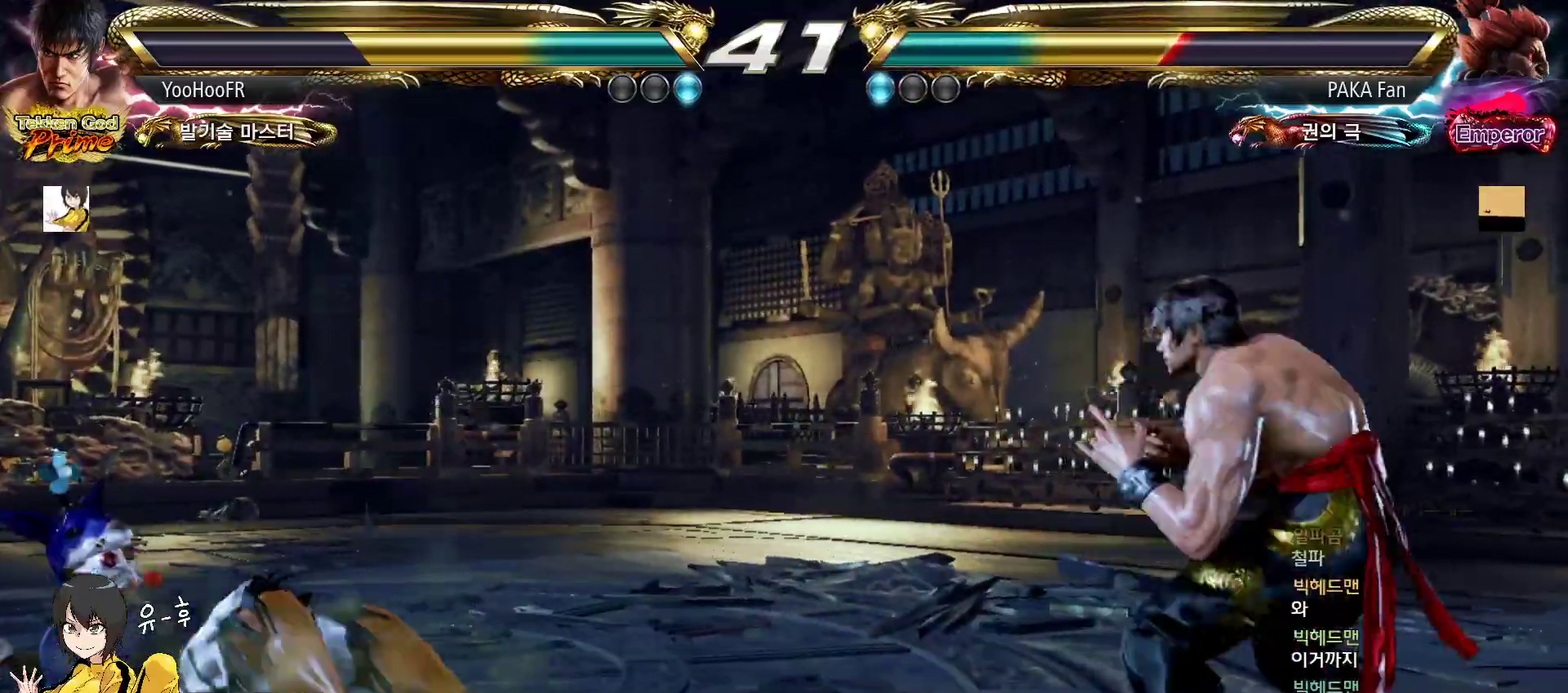
{"buttons": ["CROSS"], "left_stick": "down", "events": [[217, "left_stick", "down"], [233, "CIRCLE", "down"], [367, "CIRCLE", "up"]]}
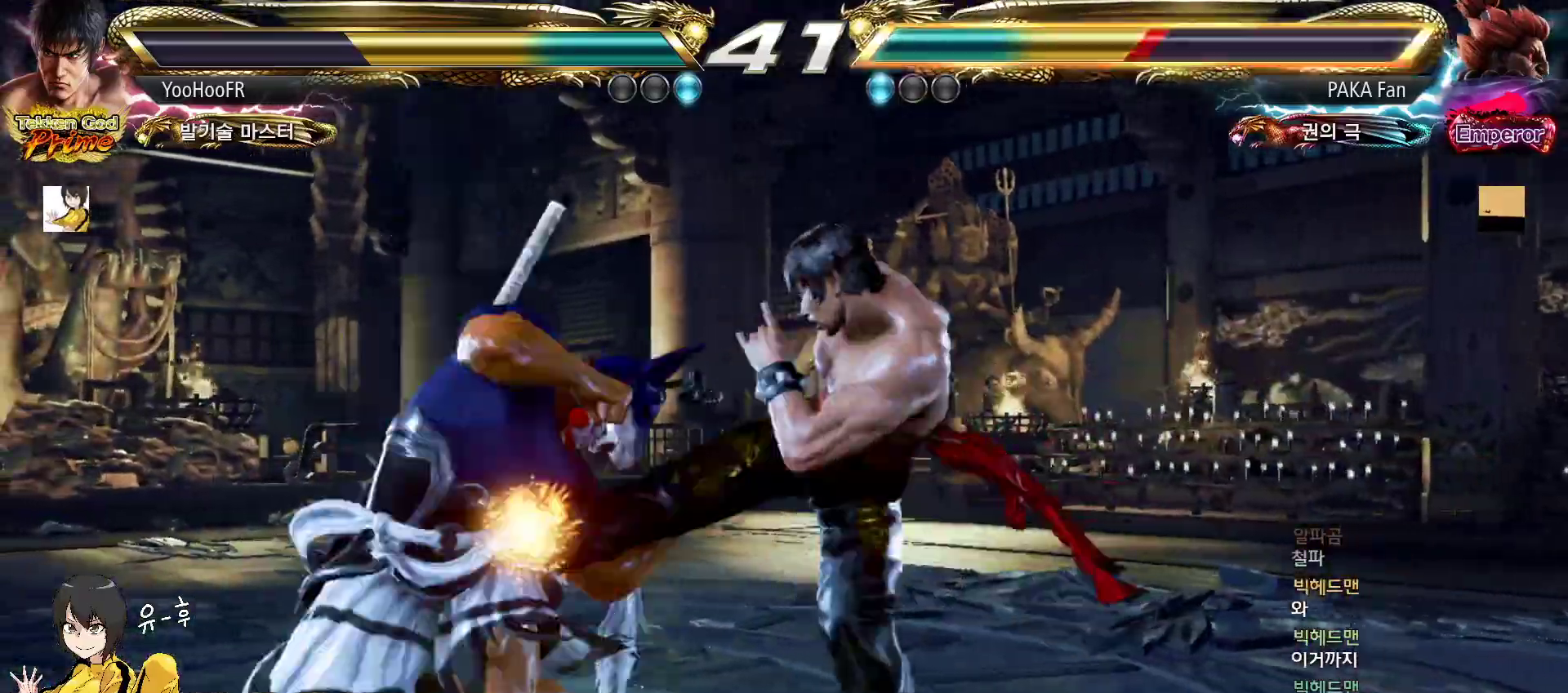
{"buttons": ["CROSS"], "left_stick": "center", "events": [[83, "left_stick", "center"], [350, "left_stick", "up"], [433, "left_stick", "center"]]}